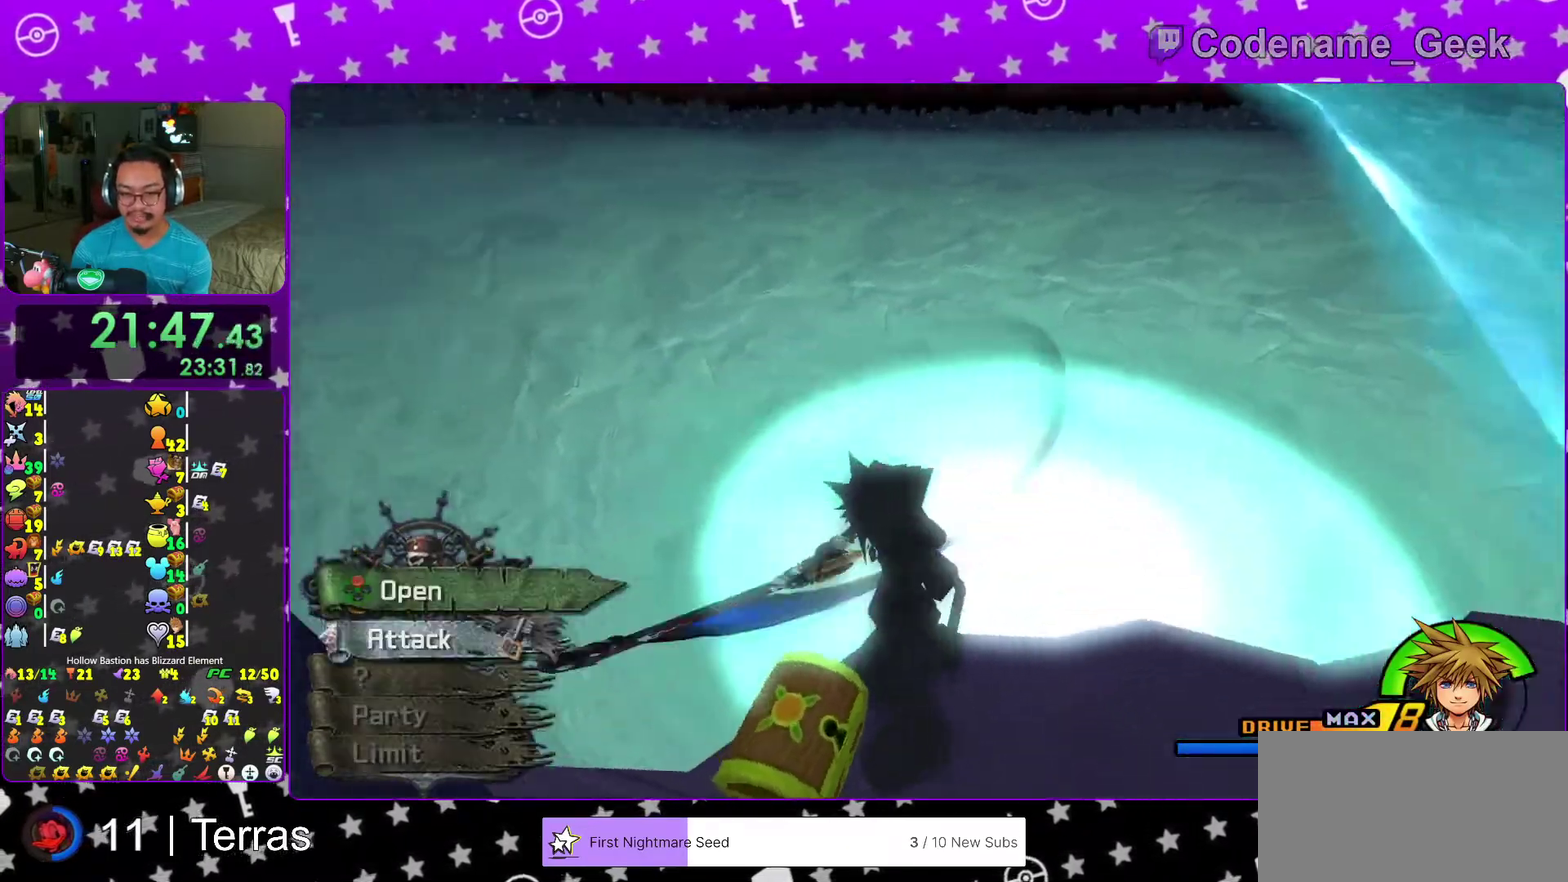
Gameplay with a controller (Nintendo layout); each line is a JSON object with the inputs held at the frame after it (dt_ms = milliseconds from this image to that frame). "events" lists button and stick changes between this image and that frame as [ms after this image, input, new state], when the widget could be followed in between. This overlay highlights the sticks when they move; stick clicks (L3 R3) are not distinguishable. Not read: L3 R3.
{"dt_ms": 700, "buttons": ["B"], "left_stick": "right", "right_stick": "center", "events": [[100, "X", "up"], [117, "right_stick", "up-left"], [183, "X", "down"], [200, "right_stick", "center"], [283, "X", "up"], [350, "X", "down"], [350, "right_stick", "right"], [450, "right_stick", "center"], [483, "left_stick", "right"], [500, "X", "up"], [667, "B", "down"]]}
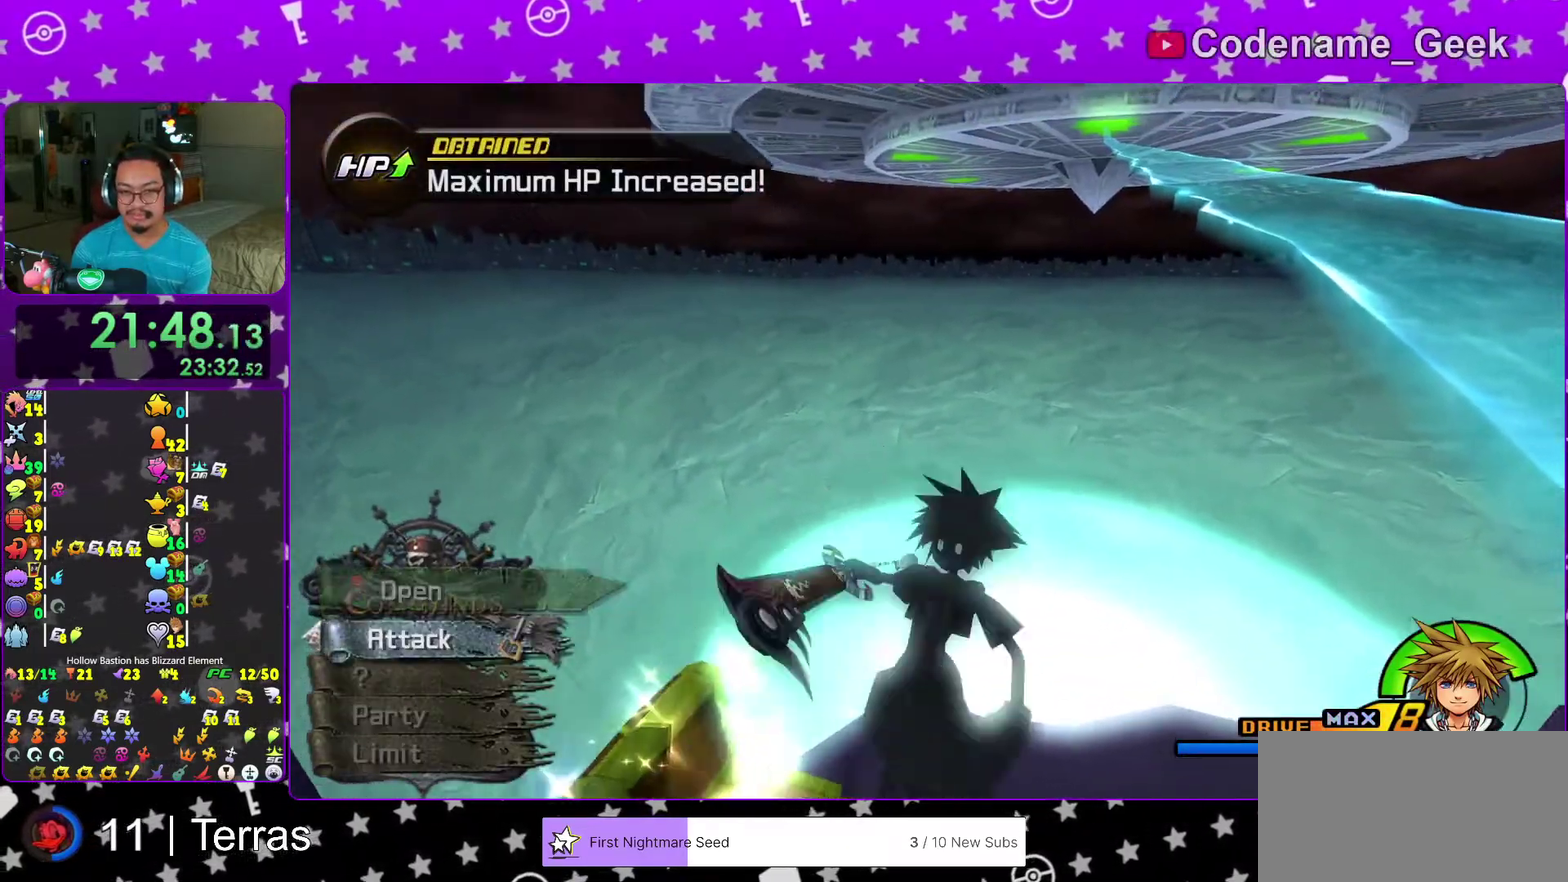
{"dt_ms": 300, "buttons": [], "left_stick": "up-right", "right_stick": "center"}
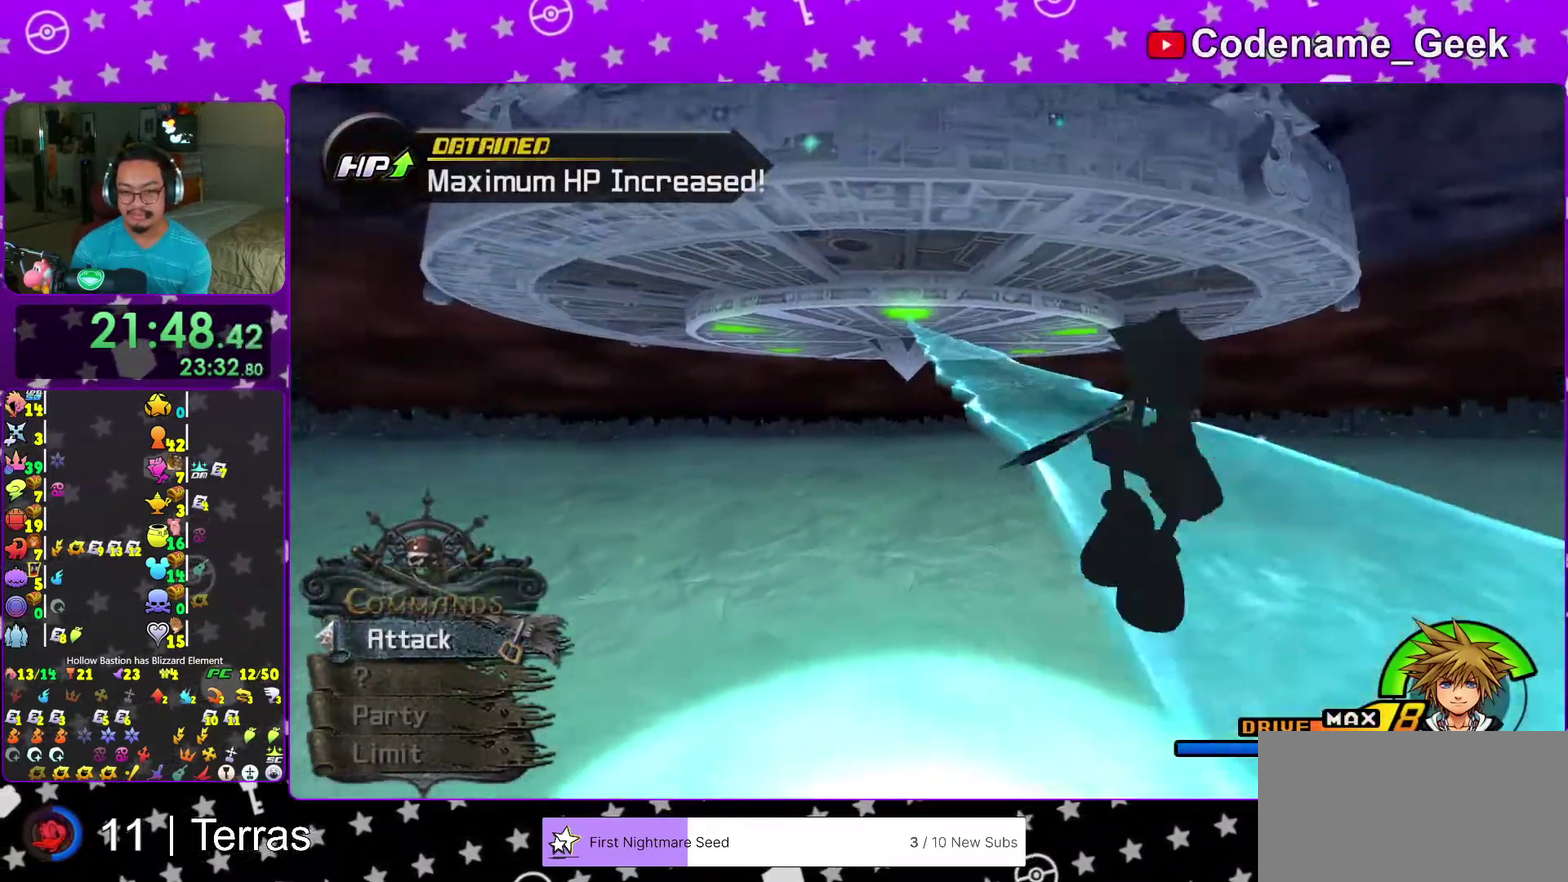
{"dt_ms": 900, "buttons": [], "left_stick": "up", "right_stick": "center"}
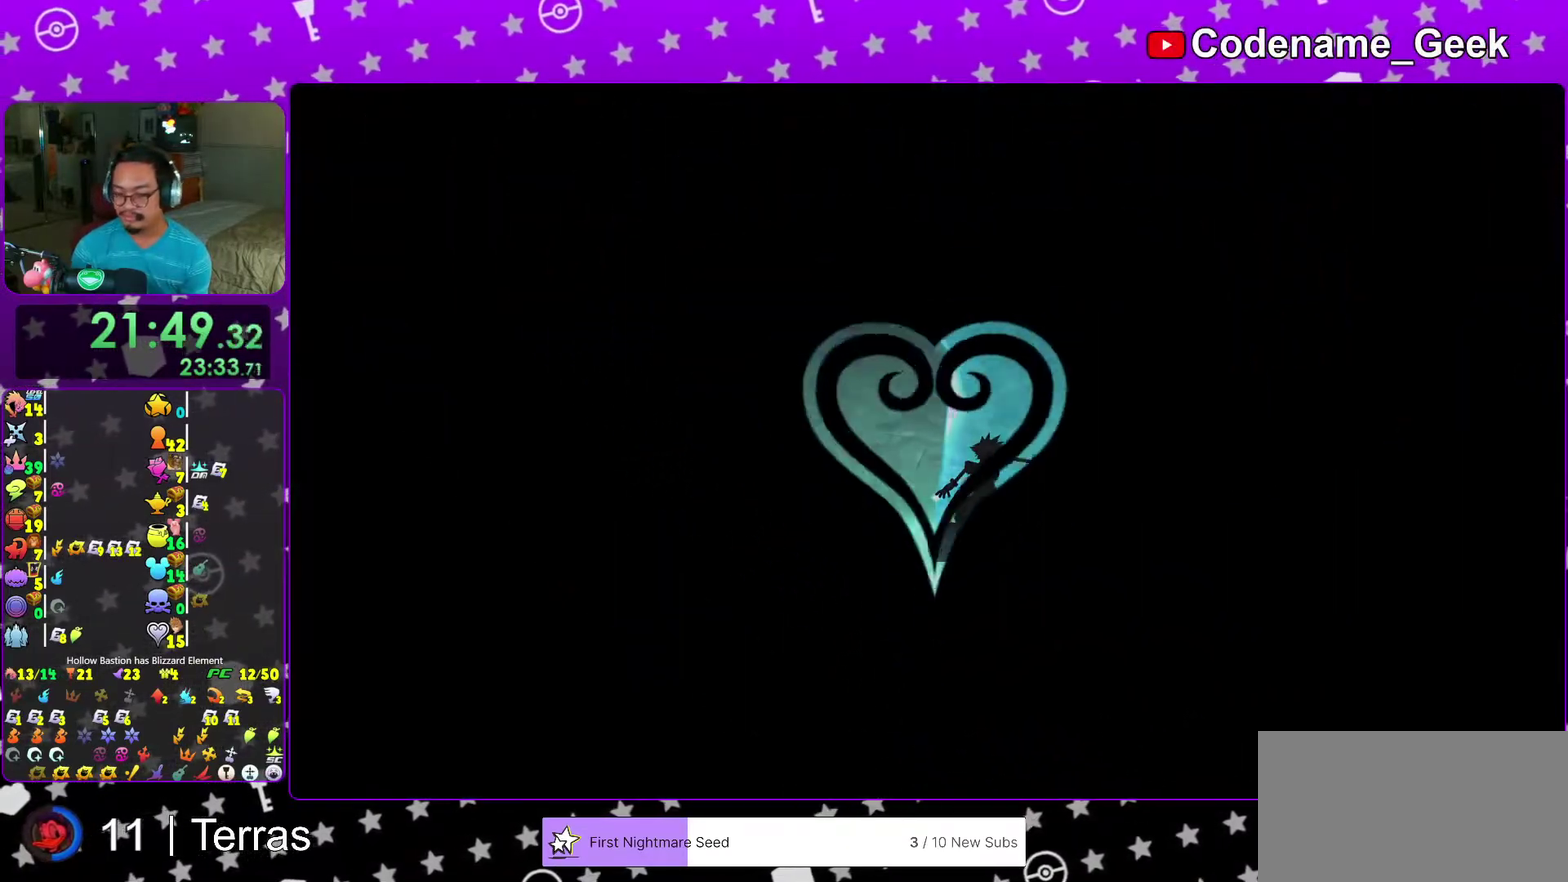
{"dt_ms": 300, "buttons": ["B"], "left_stick": "up", "right_stick": "center", "events": [[50, "B", "down"], [150, "B", "up"], [233, "B", "down"]]}
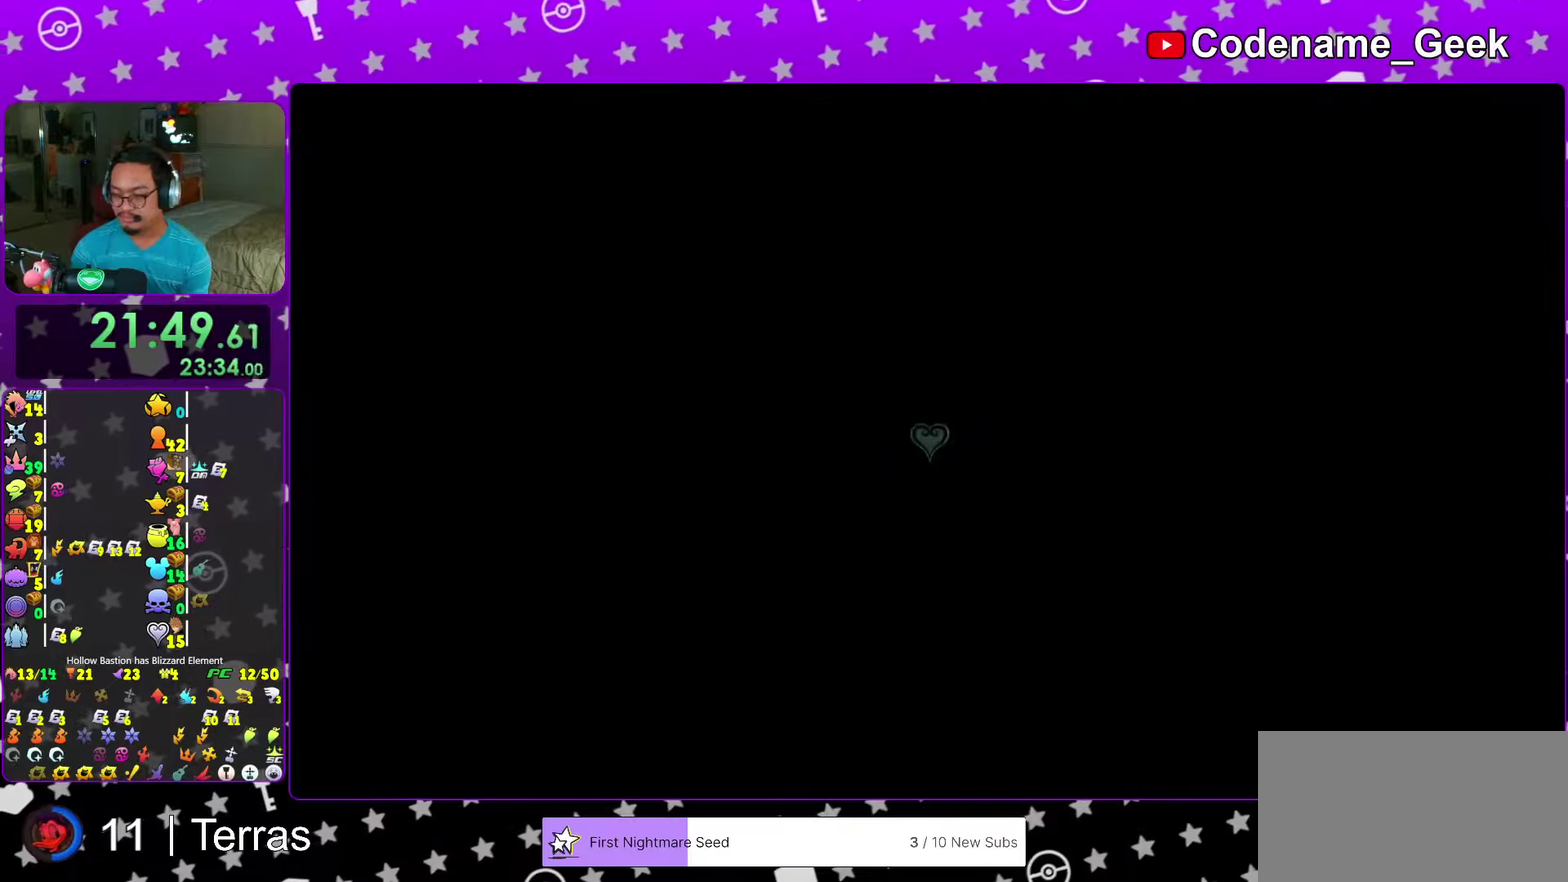
{"dt_ms": 700, "buttons": [], "left_stick": "center", "right_stick": "center"}